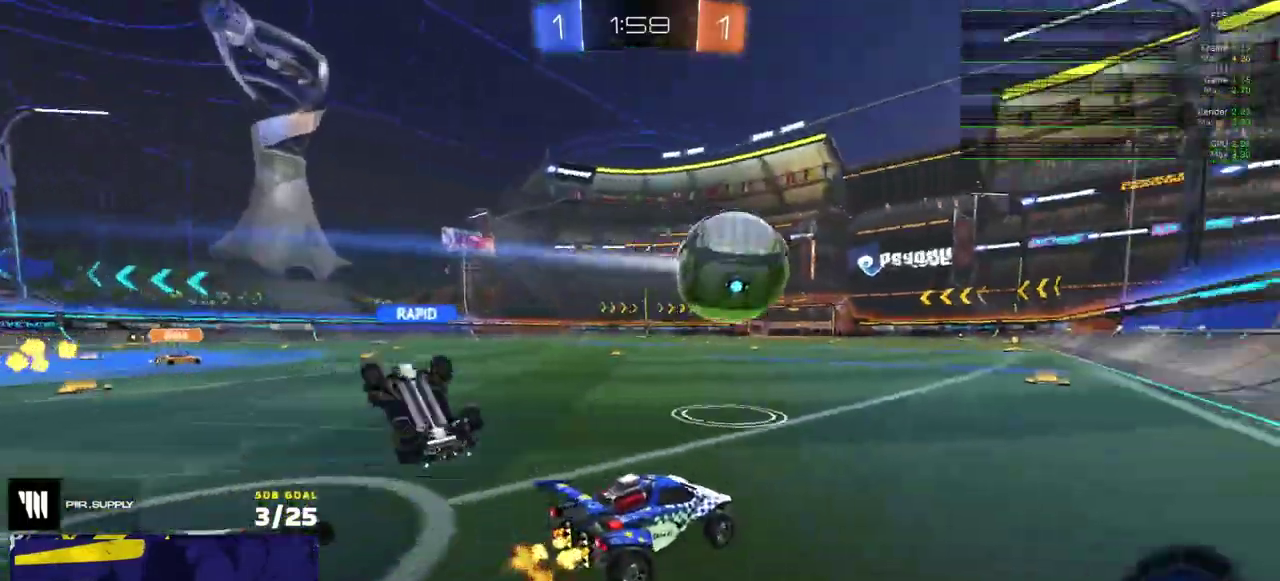
Gameplay with a controller (Xbox layout); each line is a JSON object with the inputs held at the frame after it. "events" lists button and stick changes between this image and that frame as [ms after this image, input, new state], when the widget could be followed in between. Not read: L3.
{"buttons": ["X", "L1", "R2"], "right_stick": "center", "events": [[483, "L1", "down"], [500, "X", "down"]]}
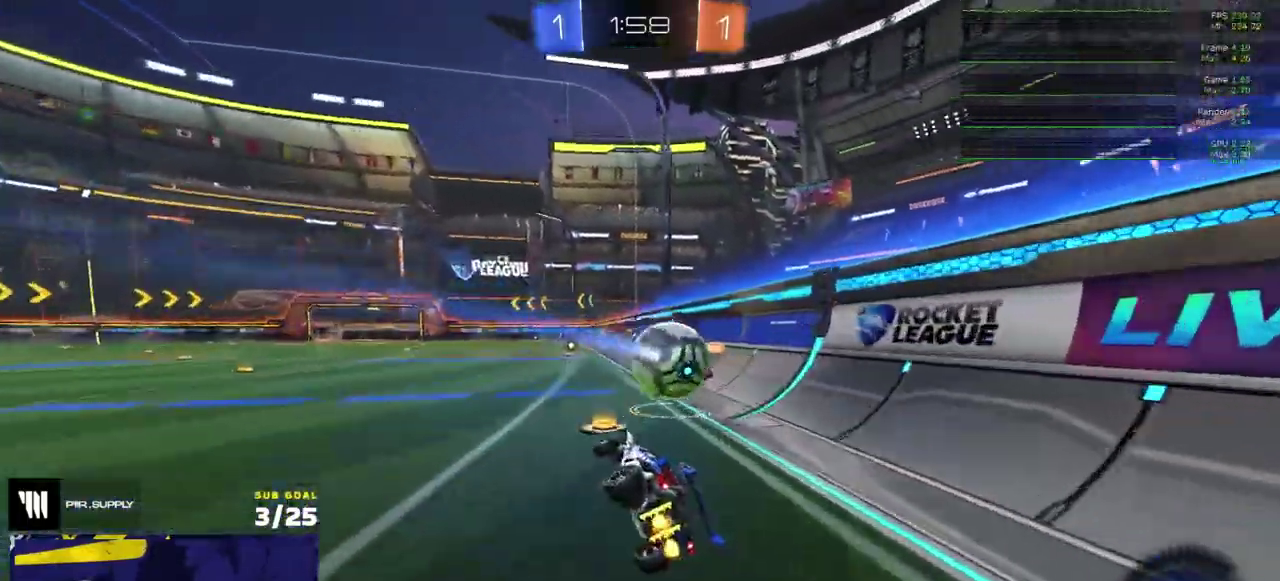
{"buttons": ["A", "R2"], "right_stick": "center", "events": [[117, "X", "up"], [200, "L1", "up"], [300, "L1", "down"], [300, "R2", "up"], [350, "L1", "up"], [433, "A", "down"], [433, "R2", "down"]]}
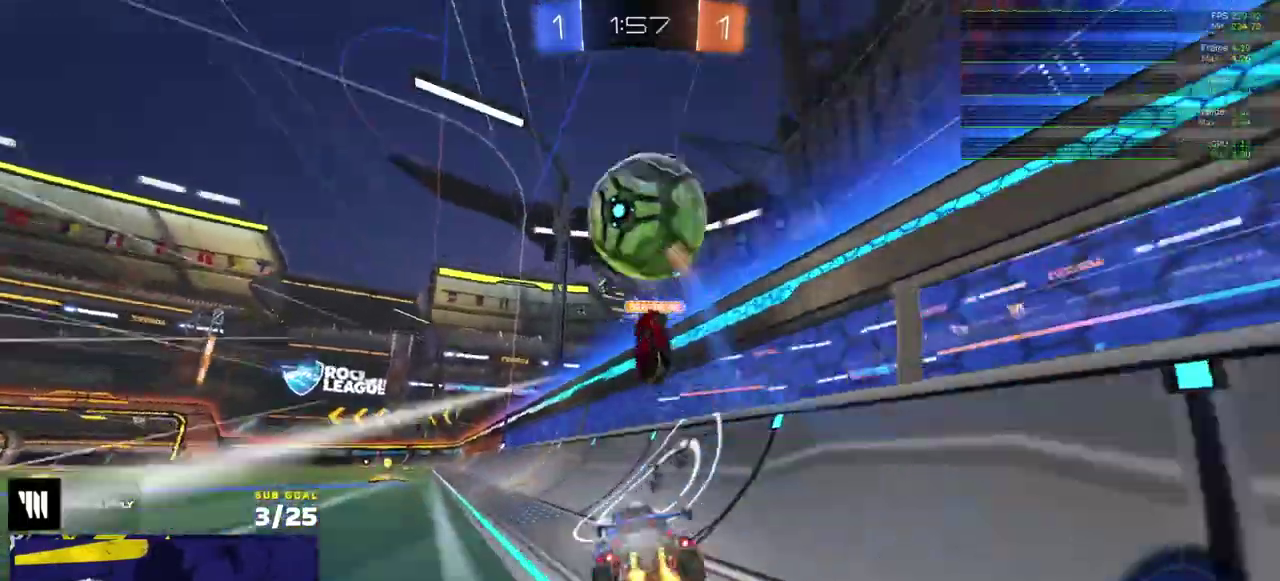
{"buttons": ["Y", "R1", "R2"], "right_stick": "center", "events": [[17, "A", "up"], [83, "Y", "down"], [167, "Y", "up"], [250, "R1", "down"], [450, "Y", "down"]]}
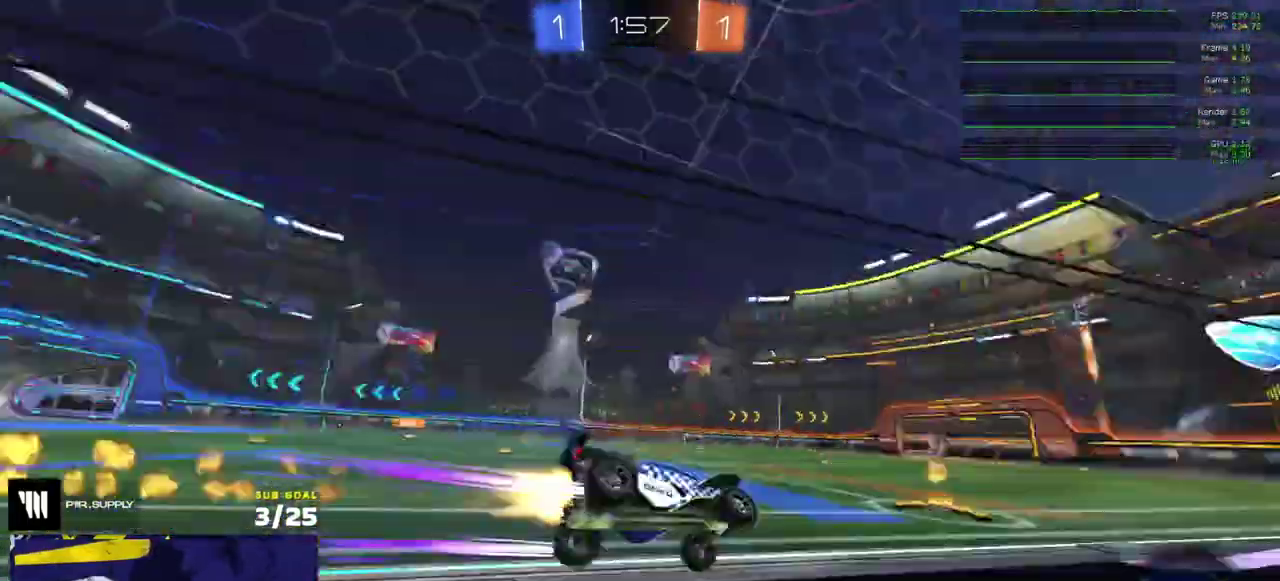
{"buttons": ["X", "R2"], "right_stick": "center", "events": [[50, "R1", "up"], [50, "Y", "up"], [100, "X", "down"], [217, "X", "up"], [467, "X", "down"]]}
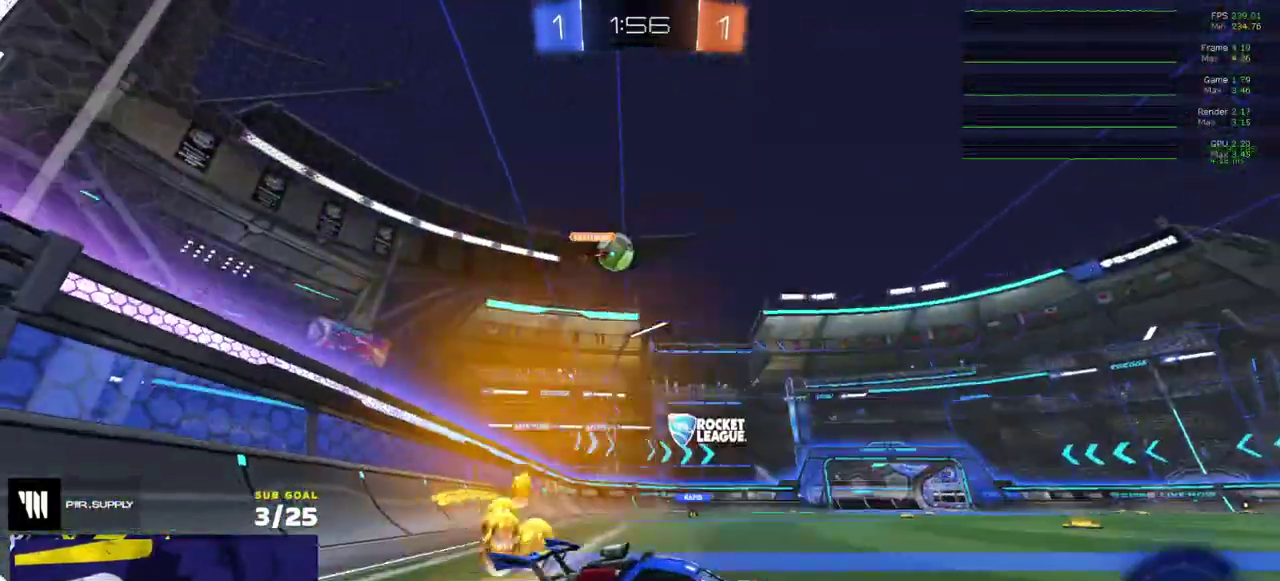
{"buttons": ["A", "R1", "R2"], "right_stick": "center", "events": [[67, "X", "up"], [367, "A", "down"], [383, "R1", "down"]]}
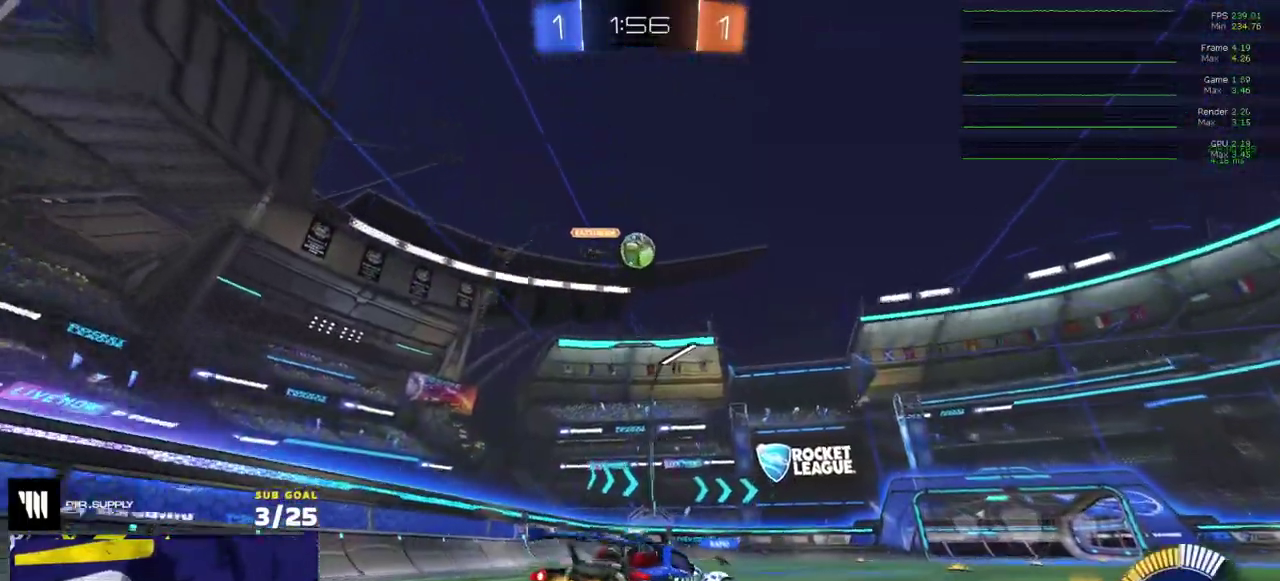
{"buttons": ["R1"], "right_stick": "center", "events": [[267, "A", "up"], [433, "R2", "up"]]}
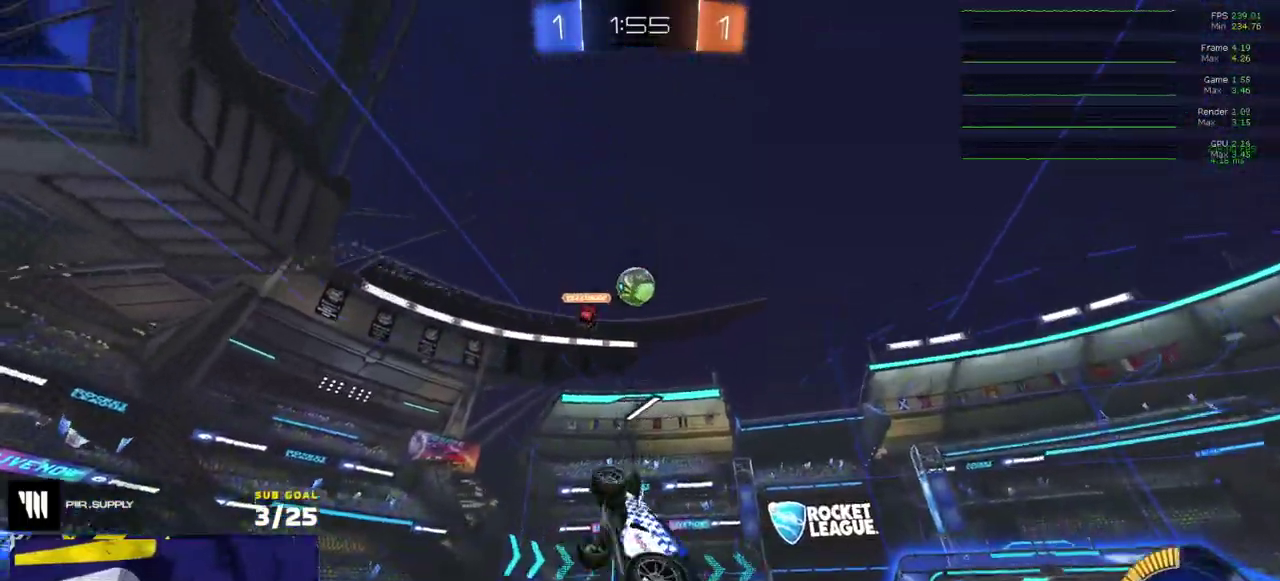
{"buttons": ["R1"], "right_stick": "center", "events": []}
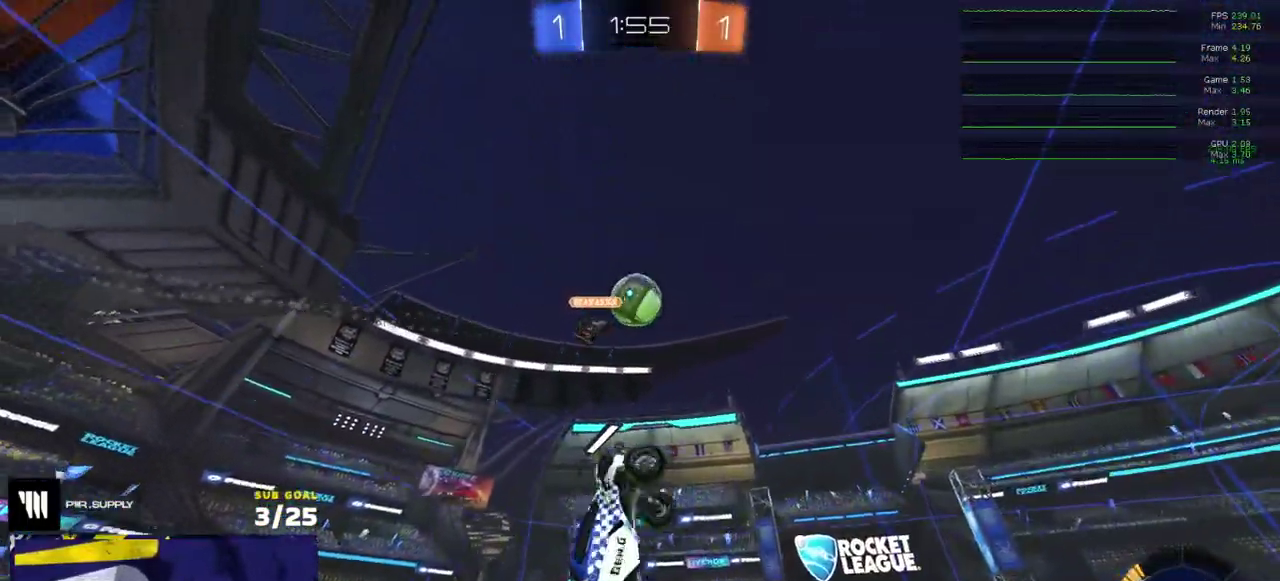
{"buttons": ["R2"], "right_stick": "center", "events": [[183, "R1", "up"], [400, "R2", "down"]]}
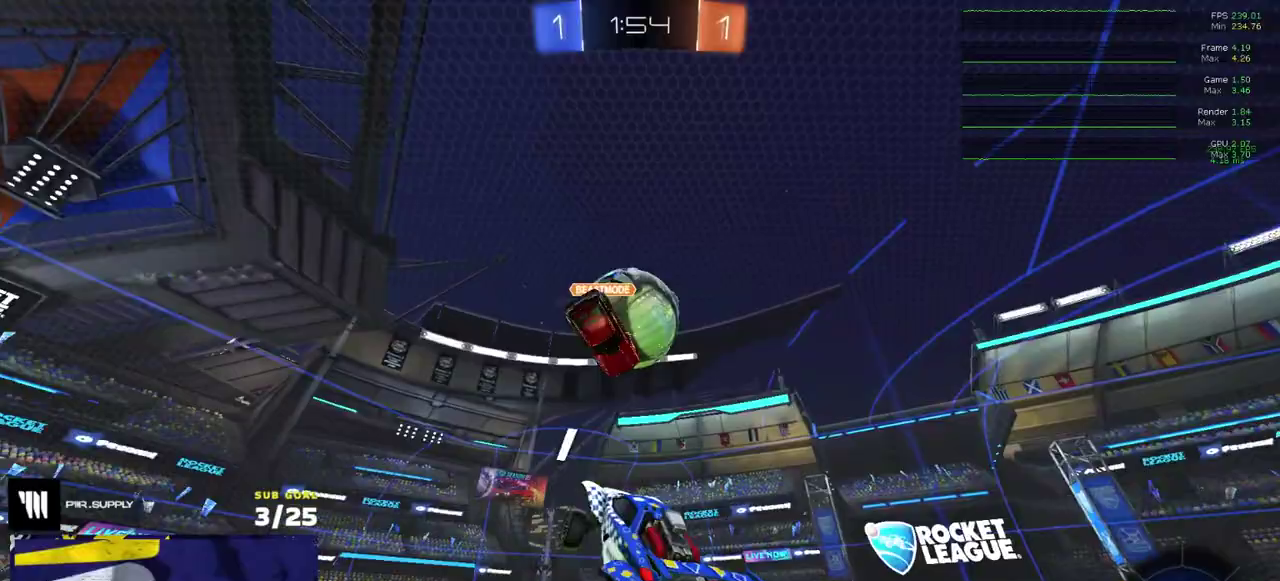
{"buttons": ["L1", "R2"], "right_stick": "center", "events": [[33, "R2", "up"], [50, "R1", "down"], [83, "R2", "down"], [133, "R2", "up"], [233, "R1", "up"], [400, "L1", "down"], [483, "R2", "down"]]}
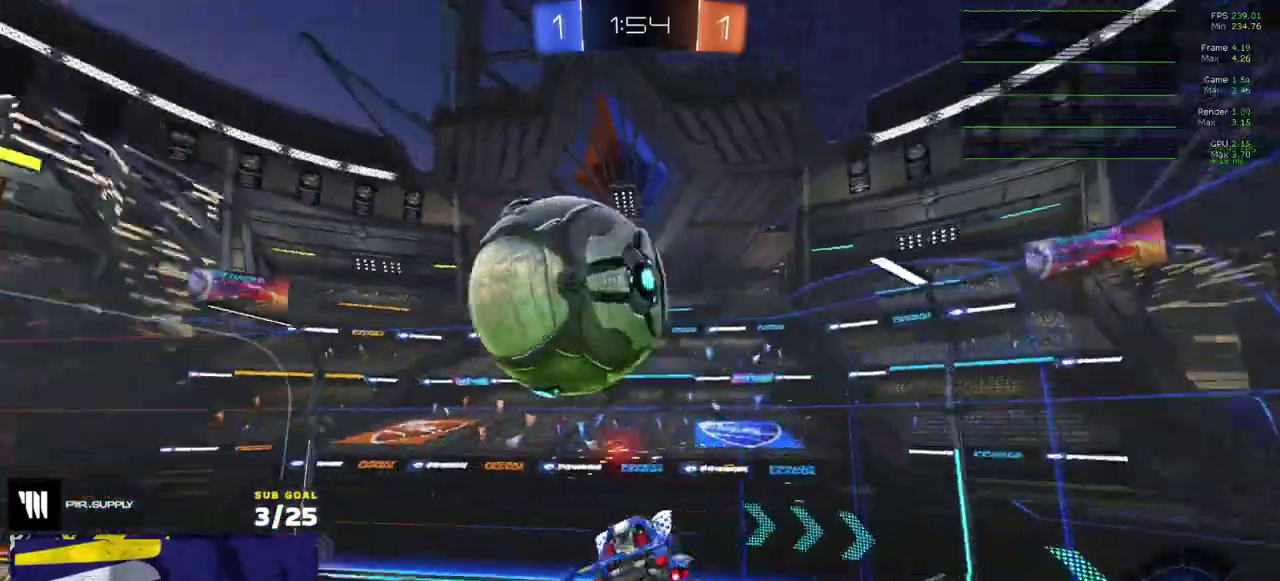
{"buttons": [], "right_stick": "center", "events": [[67, "L1", "up"], [100, "R1", "down"], [183, "R1", "up"], [183, "R2", "up"]]}
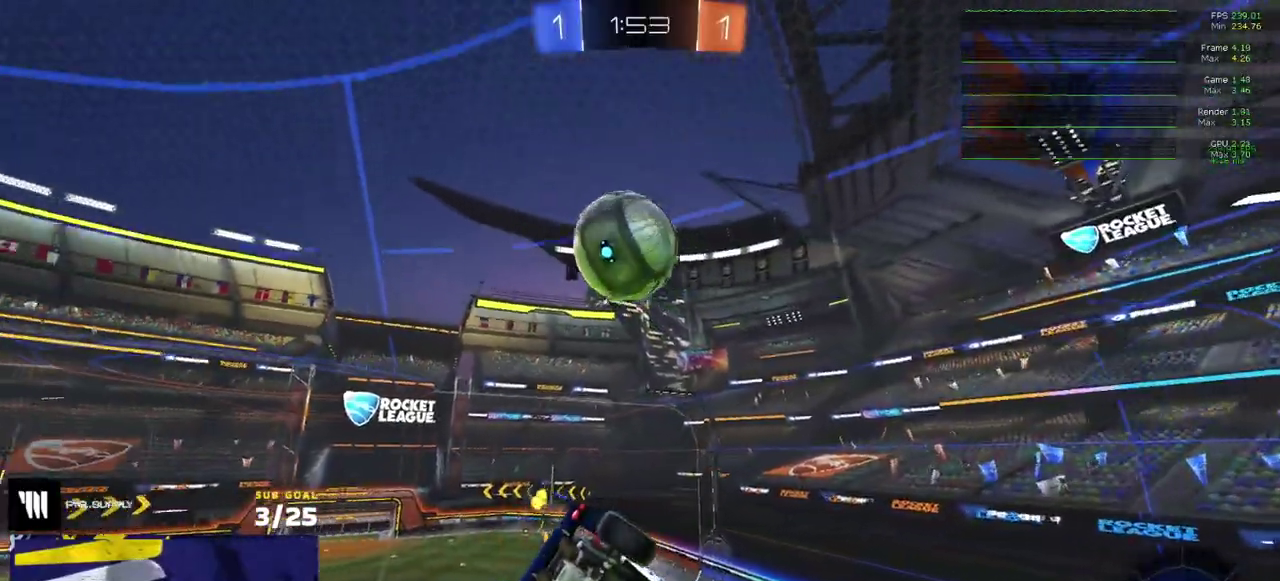
{"buttons": ["L2"], "right_stick": "center", "events": [[283, "L2", "down"]]}
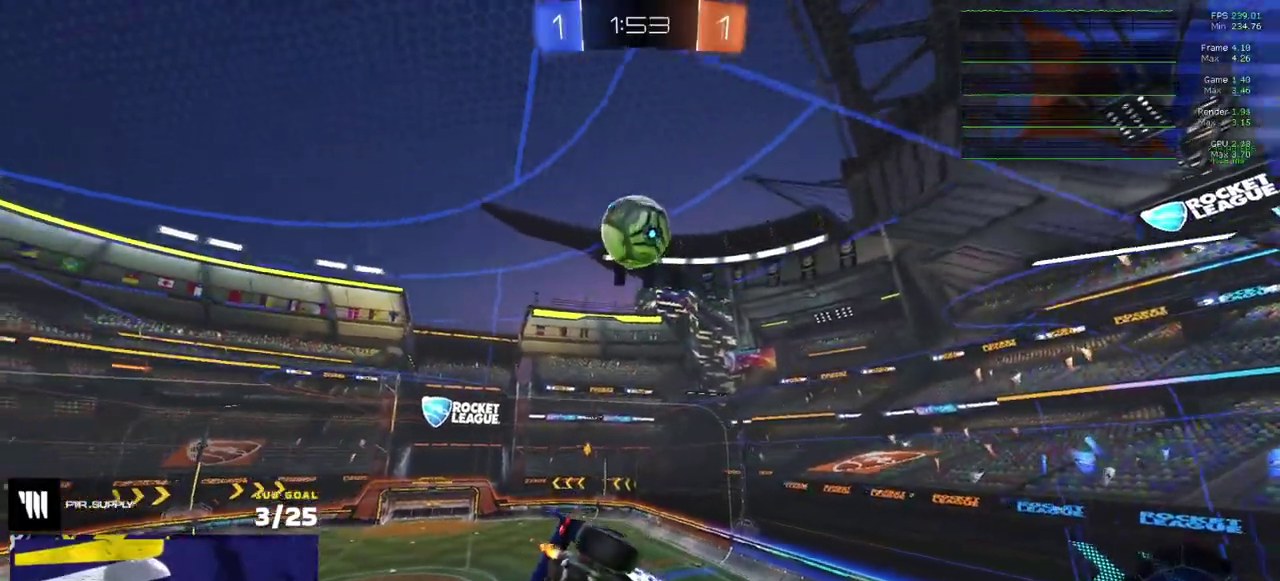
{"buttons": ["L2"], "right_stick": "center", "events": []}
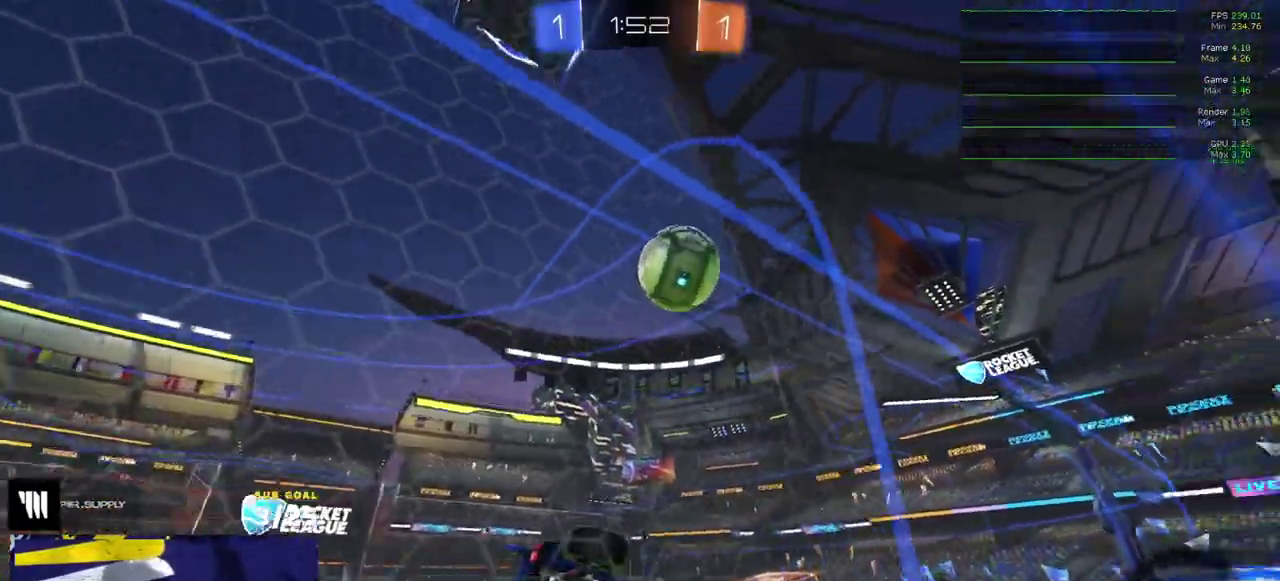
{"buttons": ["R1", "R2"], "right_stick": "center", "events": [[67, "R2", "down"], [100, "L2", "up"], [500, "R1", "down"]]}
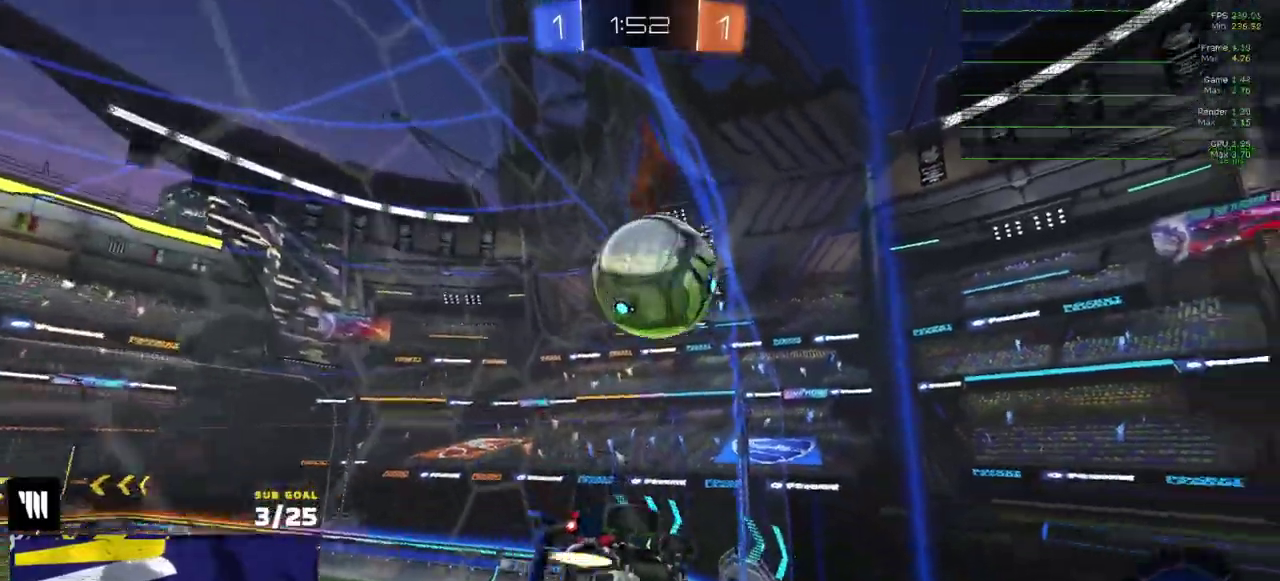
{"buttons": [], "right_stick": "center", "events": [[150, "R1", "up"], [267, "A", "down"], [333, "R2", "up"], [500, "A", "up"]]}
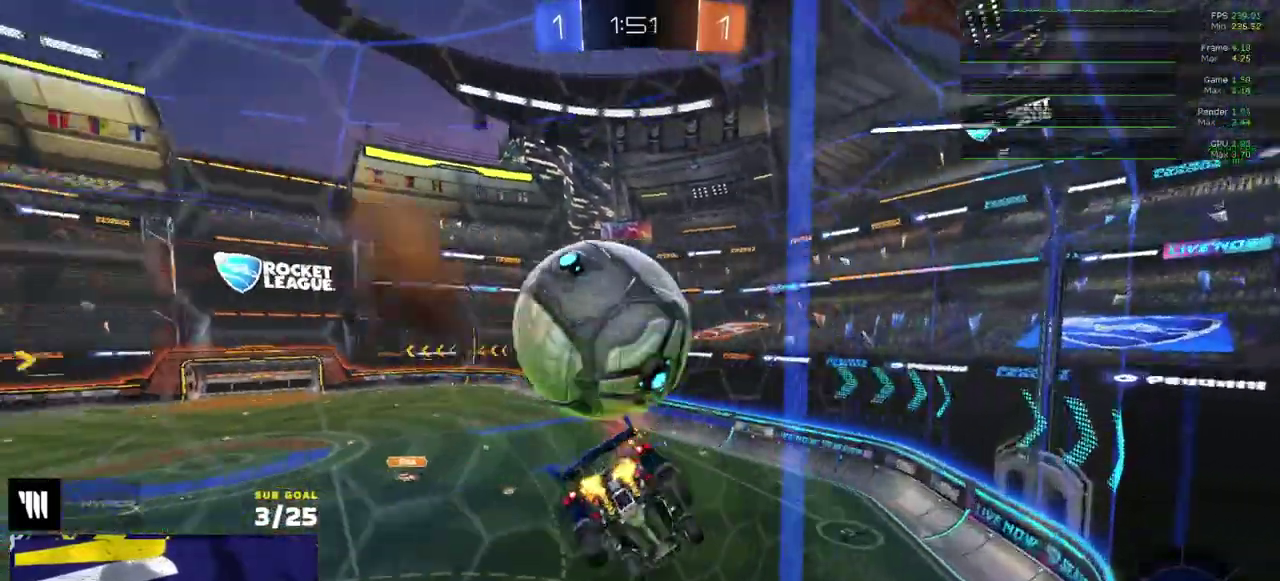
{"buttons": ["R1"], "right_stick": "center", "events": [[117, "R1", "down"]]}
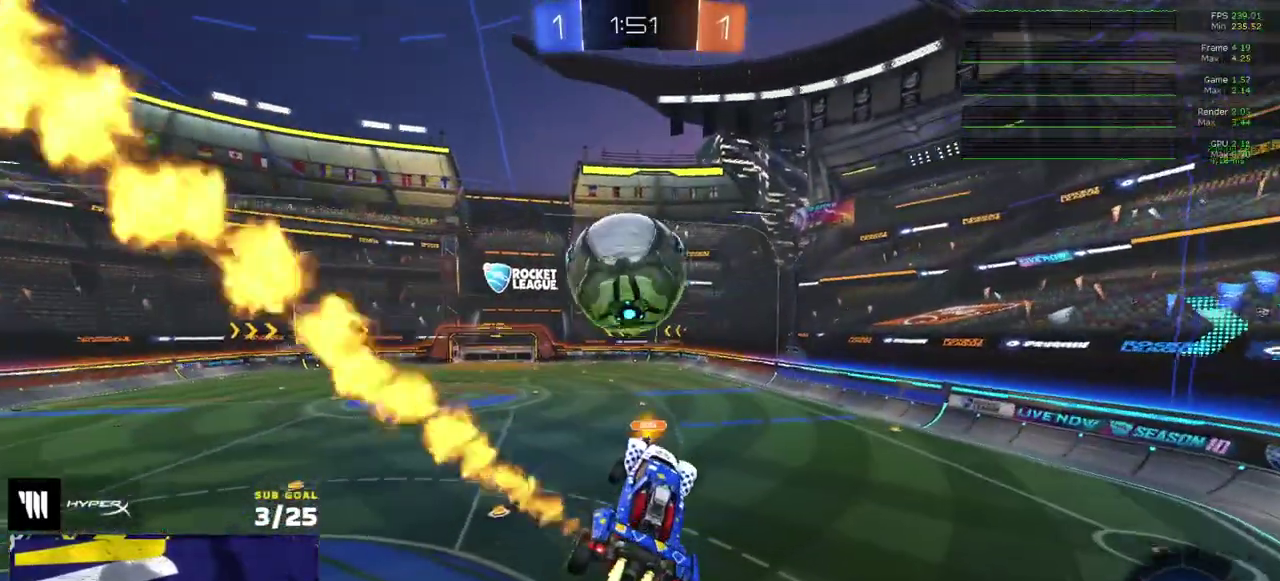
{"buttons": ["R1"], "right_stick": "center", "events": [[133, "L1", "down"], [183, "A", "down"], [283, "A", "up"], [333, "L1", "up"], [333, "R2", "down"], [383, "R2", "up"]]}
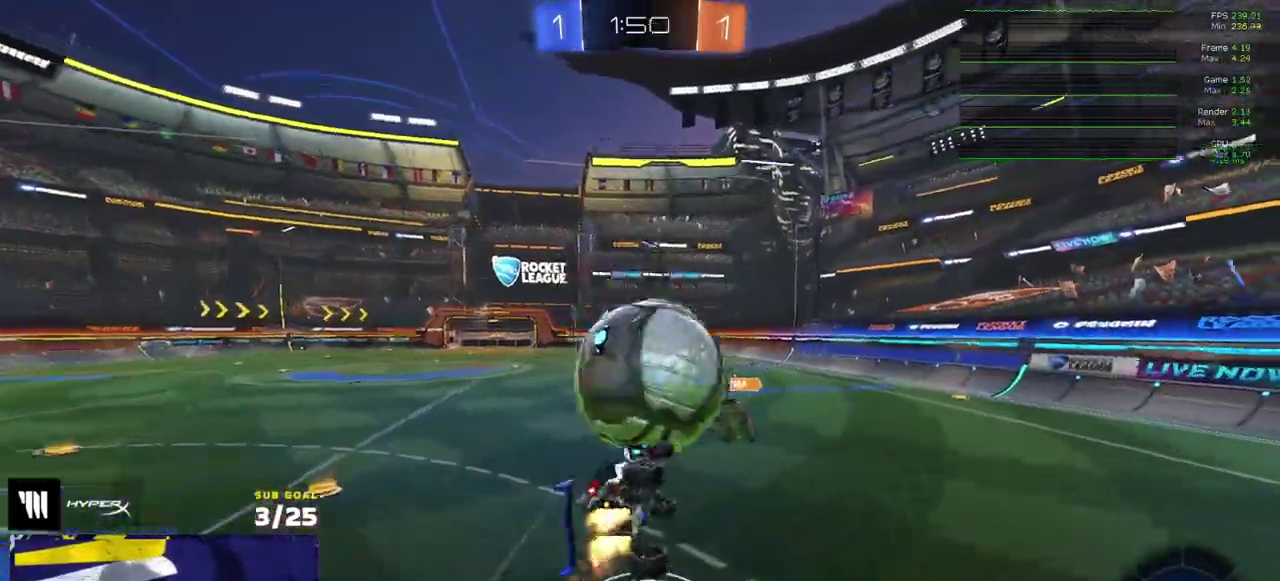
{"buttons": ["L1", "R2"], "right_stick": "center", "events": [[267, "R2", "down"], [383, "L1", "down"], [450, "R1", "up"]]}
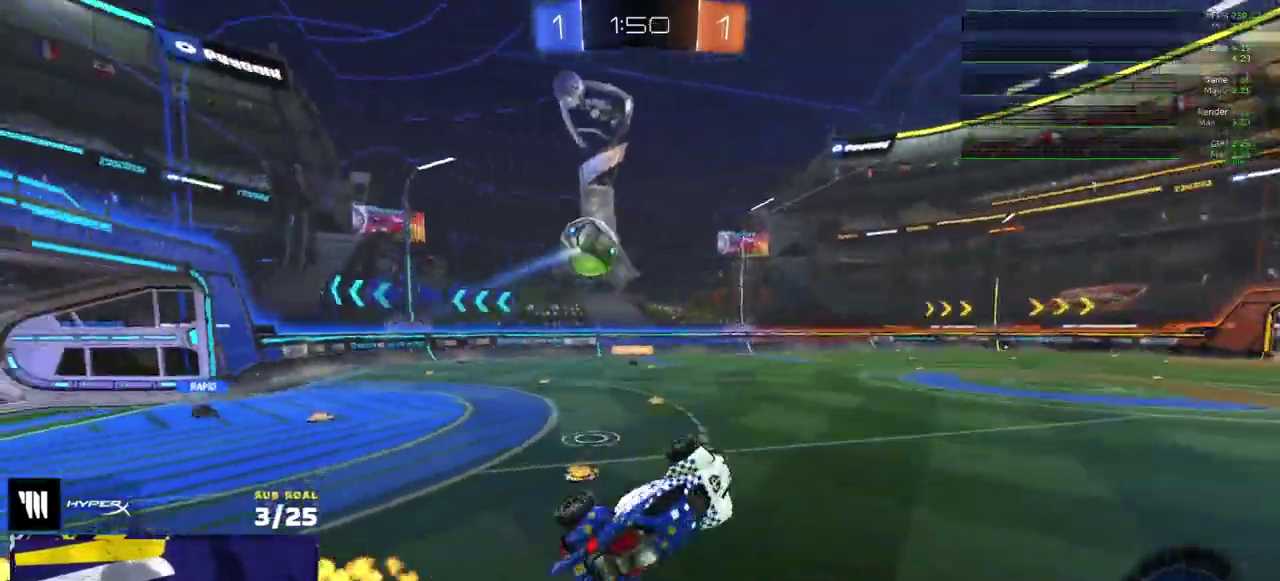
{"buttons": ["R2"], "right_stick": "center", "events": [[167, "L1", "up"], [167, "Y", "down"], [250, "Y", "up"]]}
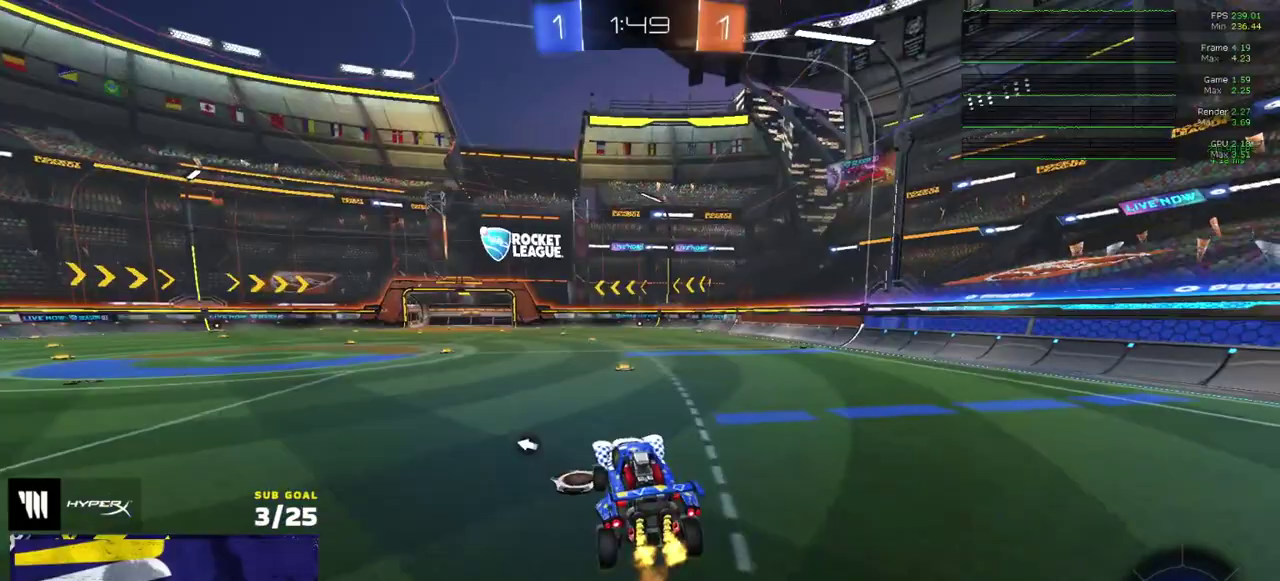
{"buttons": ["R2"], "right_stick": "center", "events": [[200, "Y", "down"], [267, "Y", "up"]]}
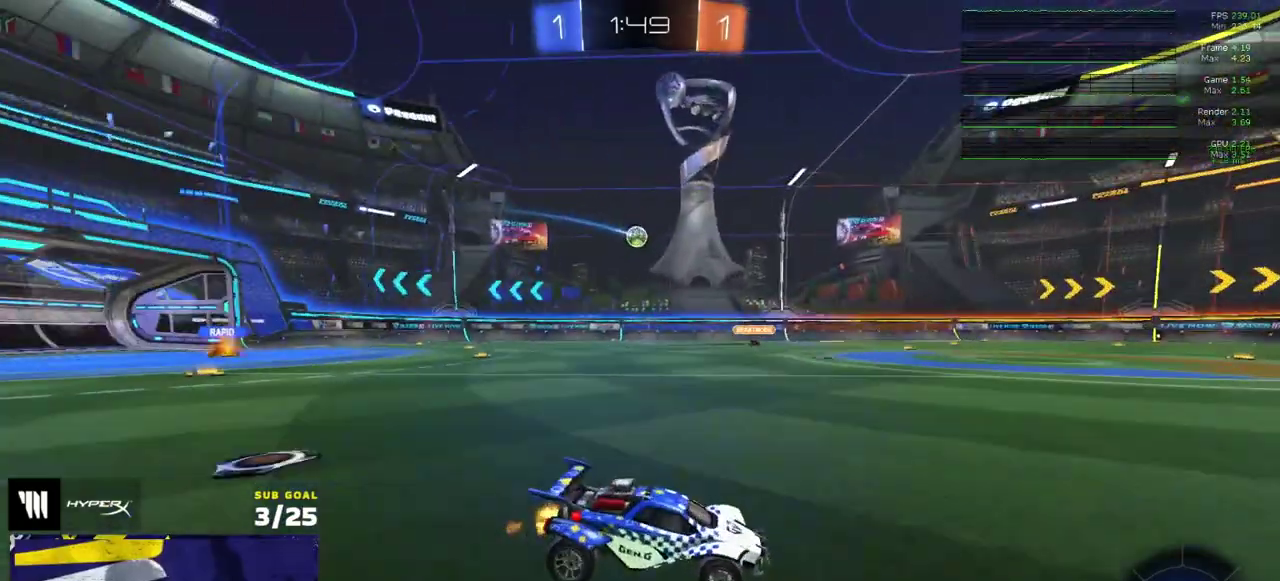
{"buttons": ["R2"], "right_stick": "center", "events": [[183, "X", "down"], [283, "X", "up"]]}
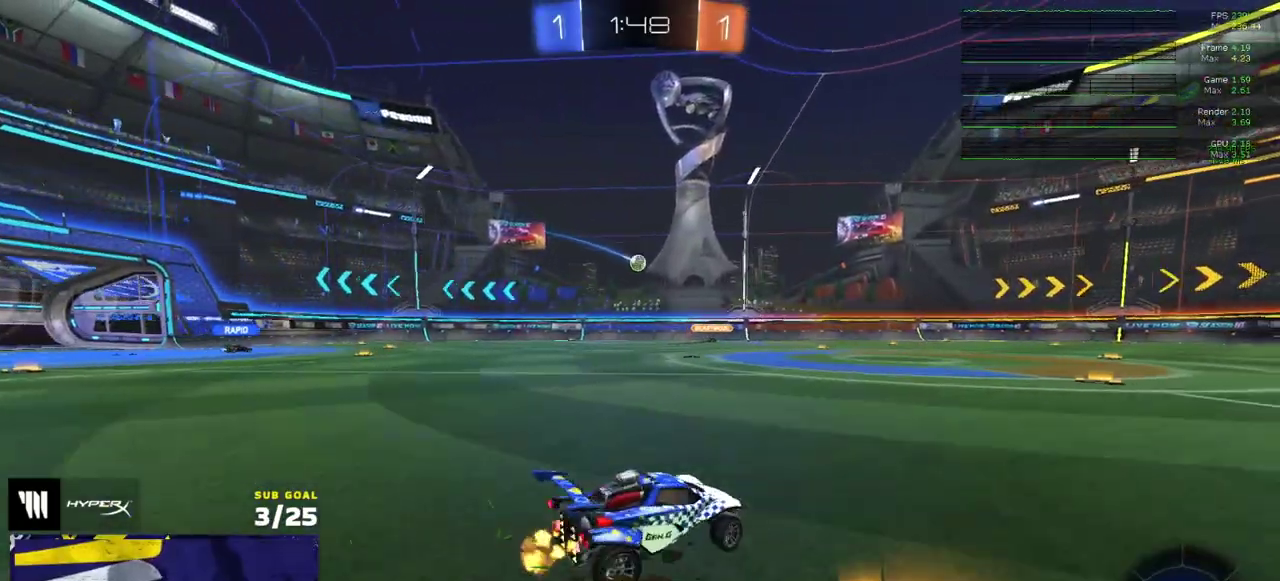
{"buttons": ["R2"], "right_stick": "left", "events": [[100, "right_stick", "left"]]}
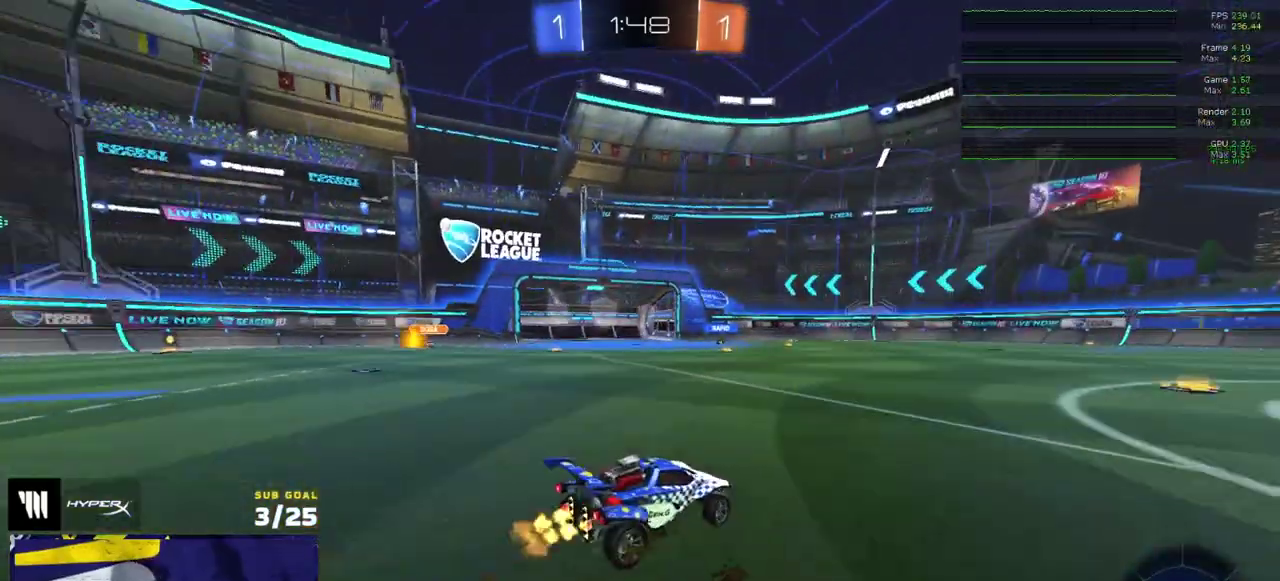
{"buttons": ["R2"], "right_stick": "center", "events": [[300, "right_stick", "center"]]}
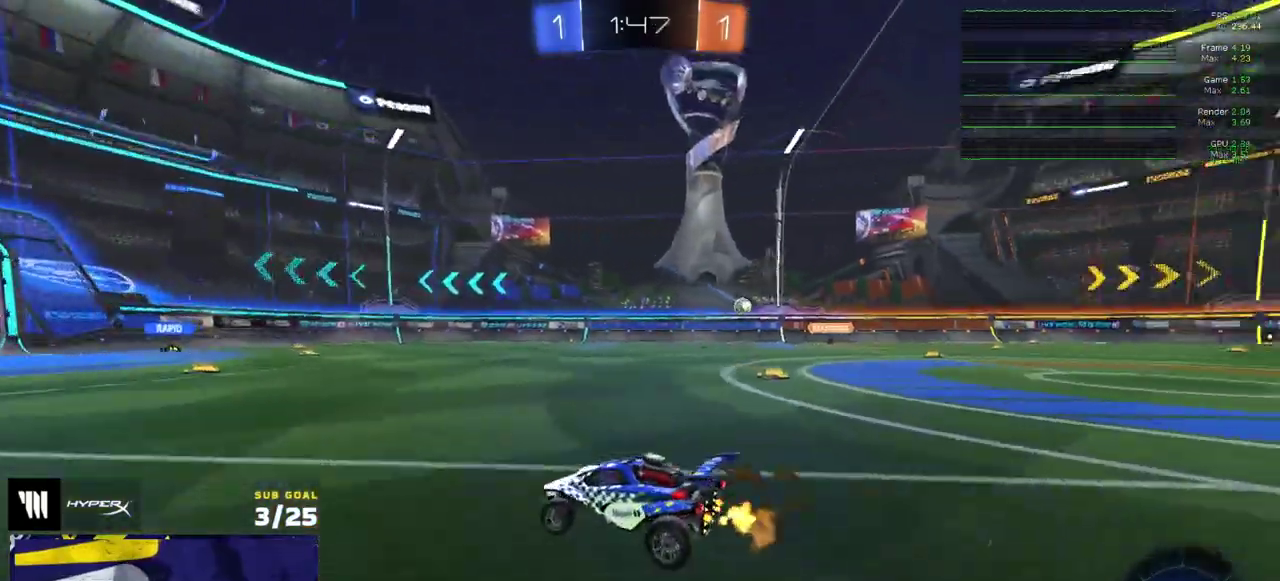
{"buttons": ["R2"], "right_stick": "center", "events": []}
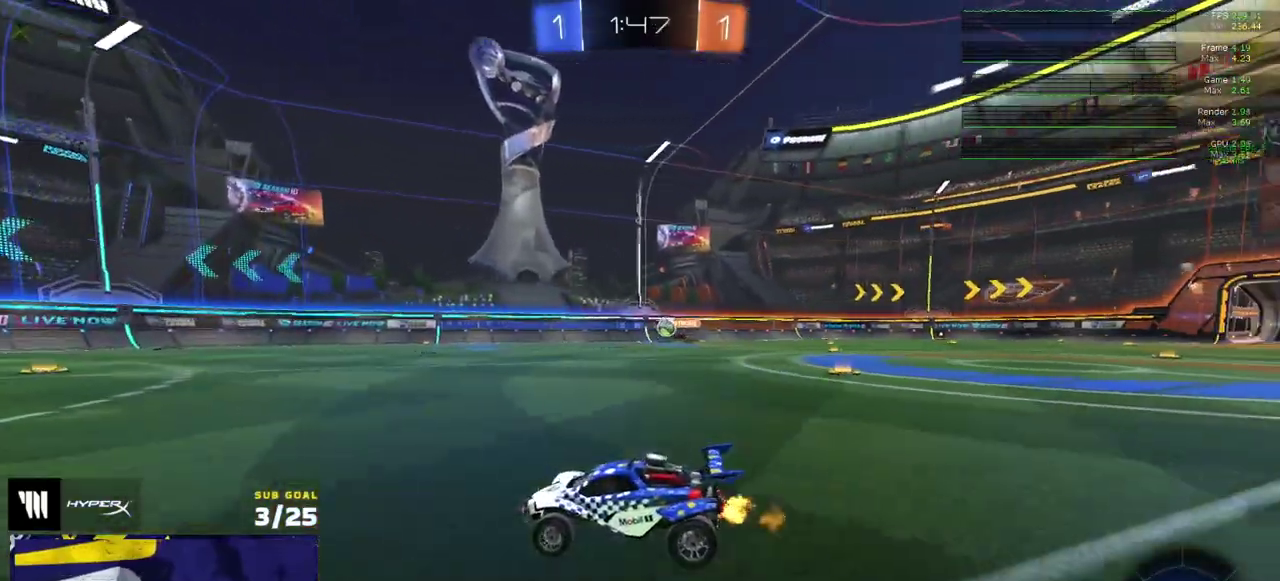
{"buttons": ["R2"], "right_stick": "up-left", "events": [[267, "right_stick", "up-left"], [333, "right_stick", "left"], [433, "right_stick", "up-left"]]}
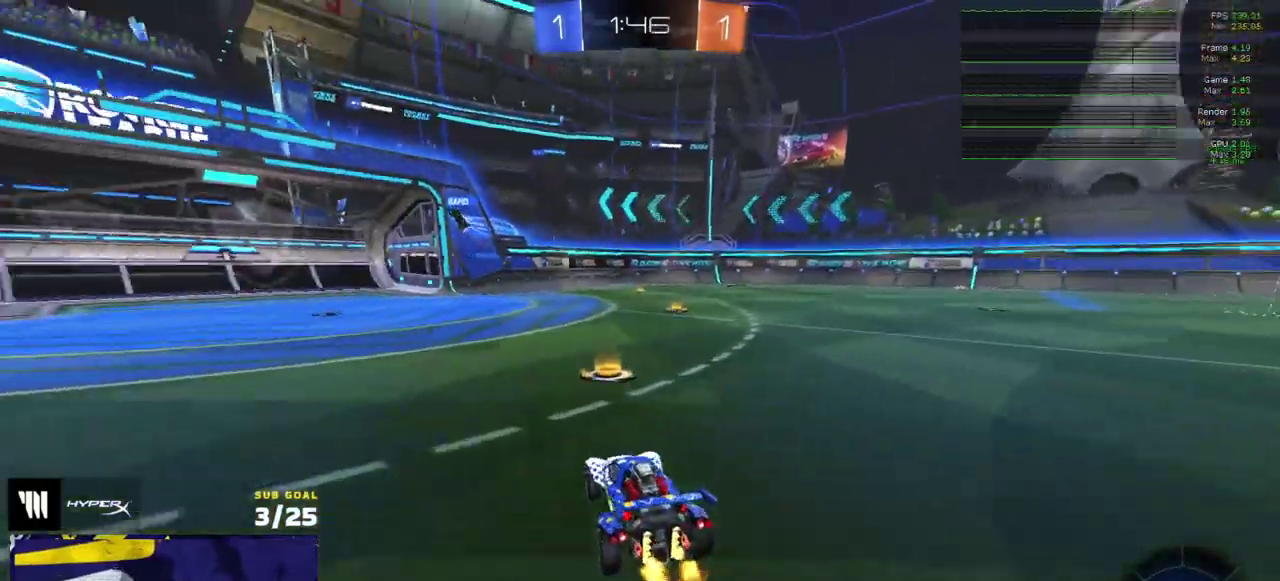
{"buttons": ["R1", "R2"], "right_stick": "center", "events": [[417, "right_stick", "center"], [483, "R1", "down"]]}
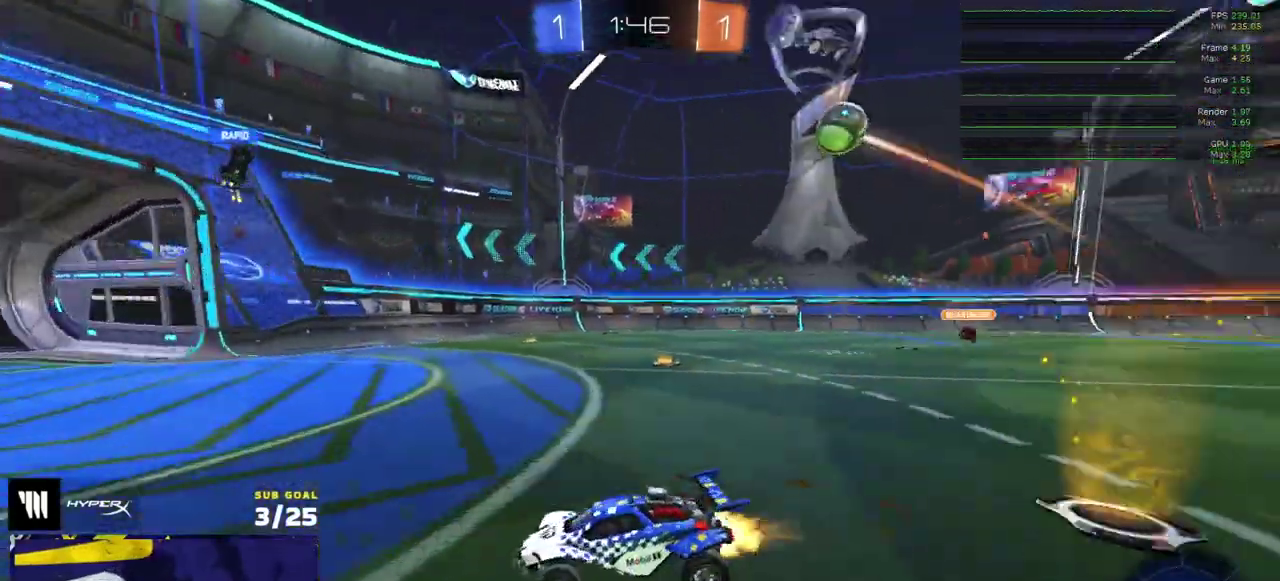
{"buttons": ["A", "L1", "R1"], "right_stick": "center", "events": [[300, "A", "down"], [333, "L1", "down"], [350, "A", "up"], [400, "A", "down"], [500, "R2", "up"]]}
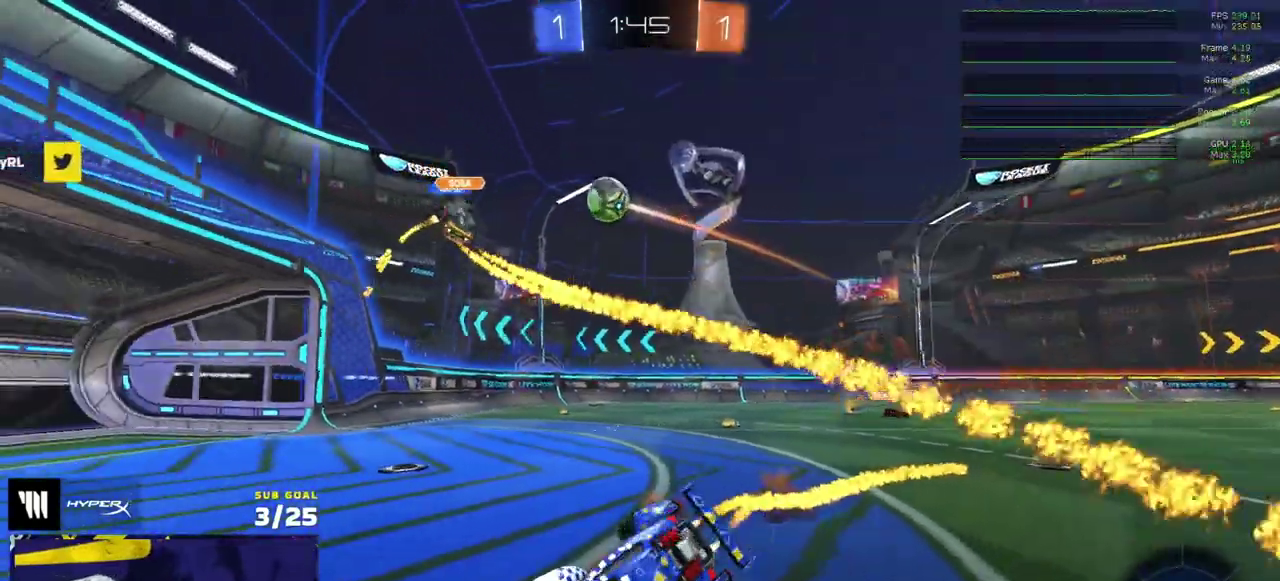
{"buttons": ["L1"], "right_stick": "center", "events": [[17, "A", "up"], [33, "R1", "up"]]}
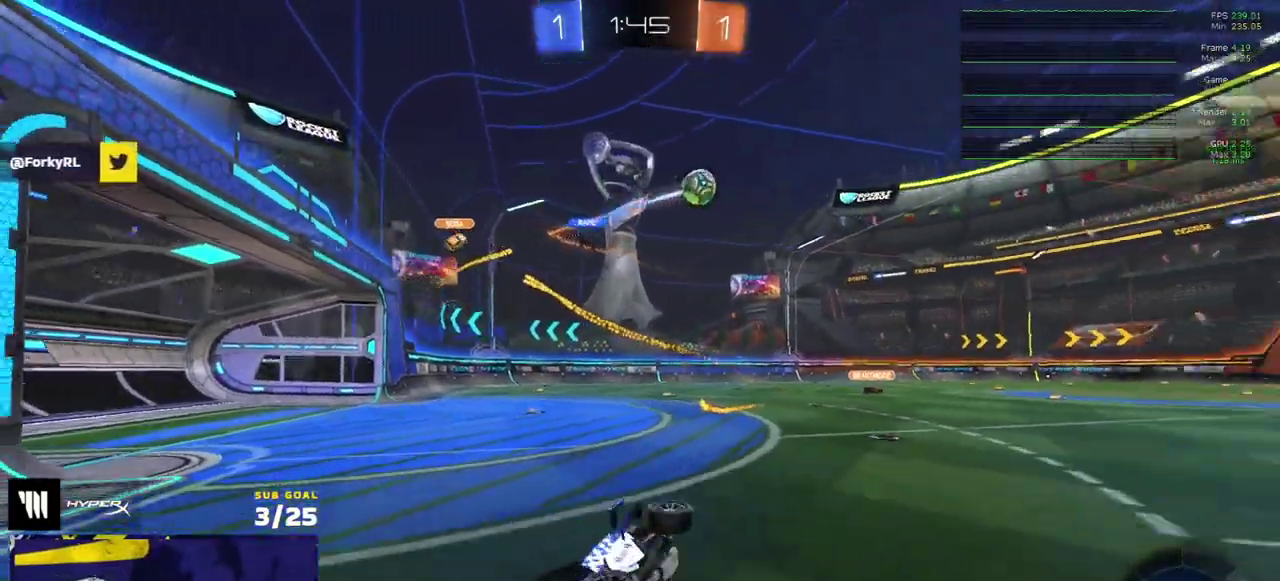
{"buttons": ["R2"], "right_stick": "center", "events": [[133, "L1", "up"], [350, "R2", "down"]]}
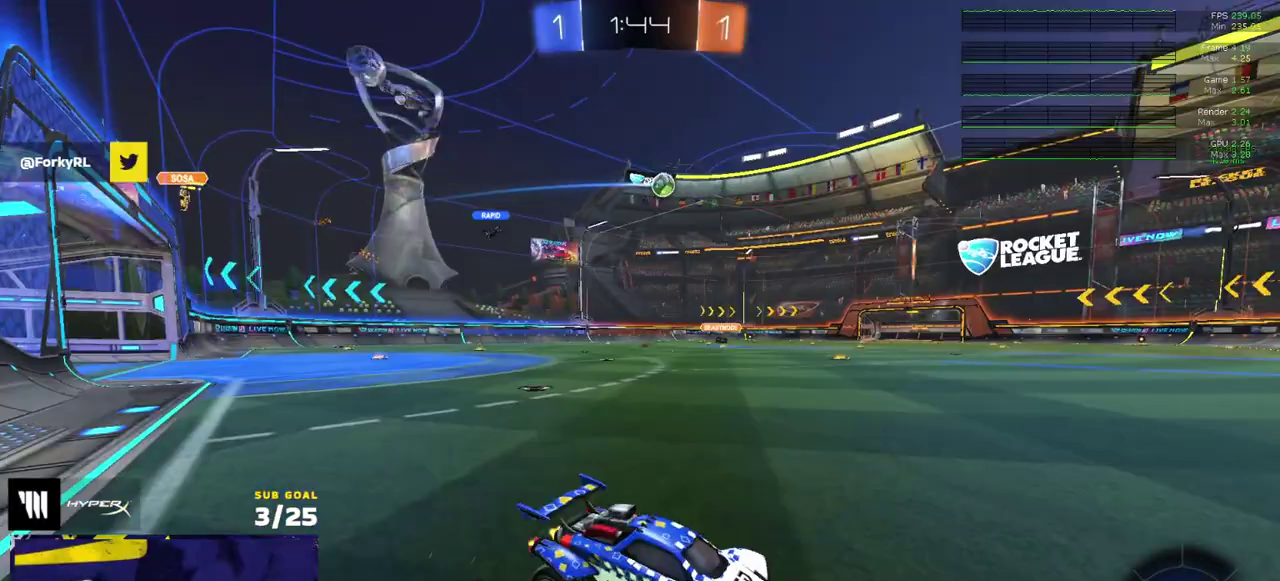
{"buttons": ["L1", "R1", "R2"], "right_stick": "center", "events": [[167, "R1", "down"], [350, "A", "down"], [433, "A", "up"], [433, "L1", "down"]]}
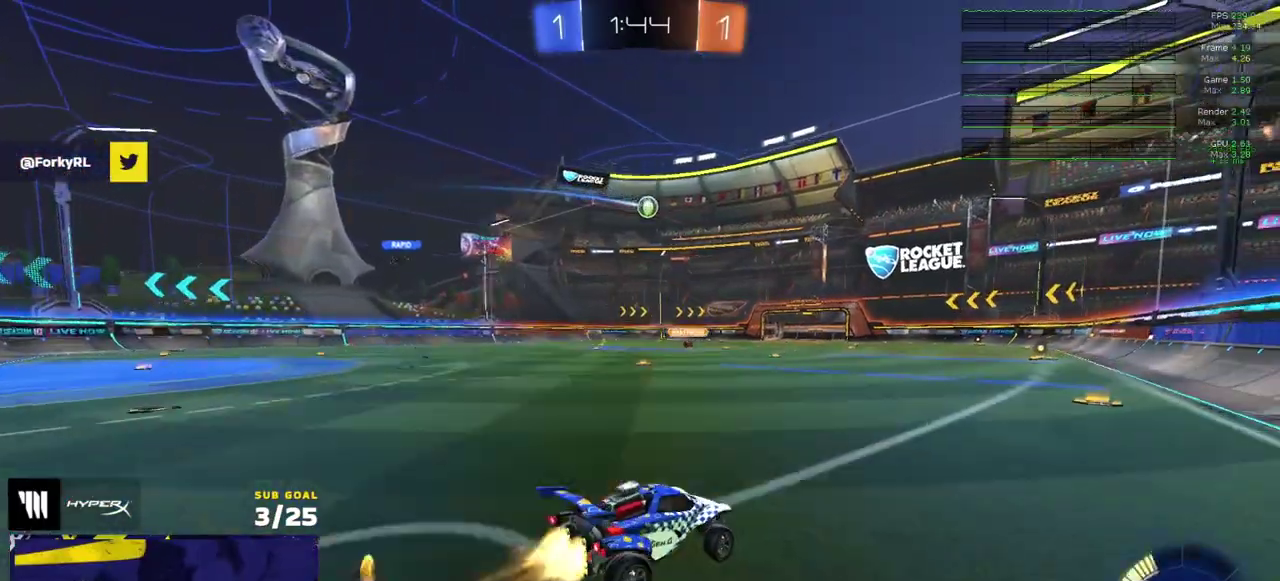
{"buttons": ["R2"], "right_stick": "center", "events": [[17, "R1", "up"], [183, "A", "down"], [267, "L1", "up"], [283, "A", "up"]]}